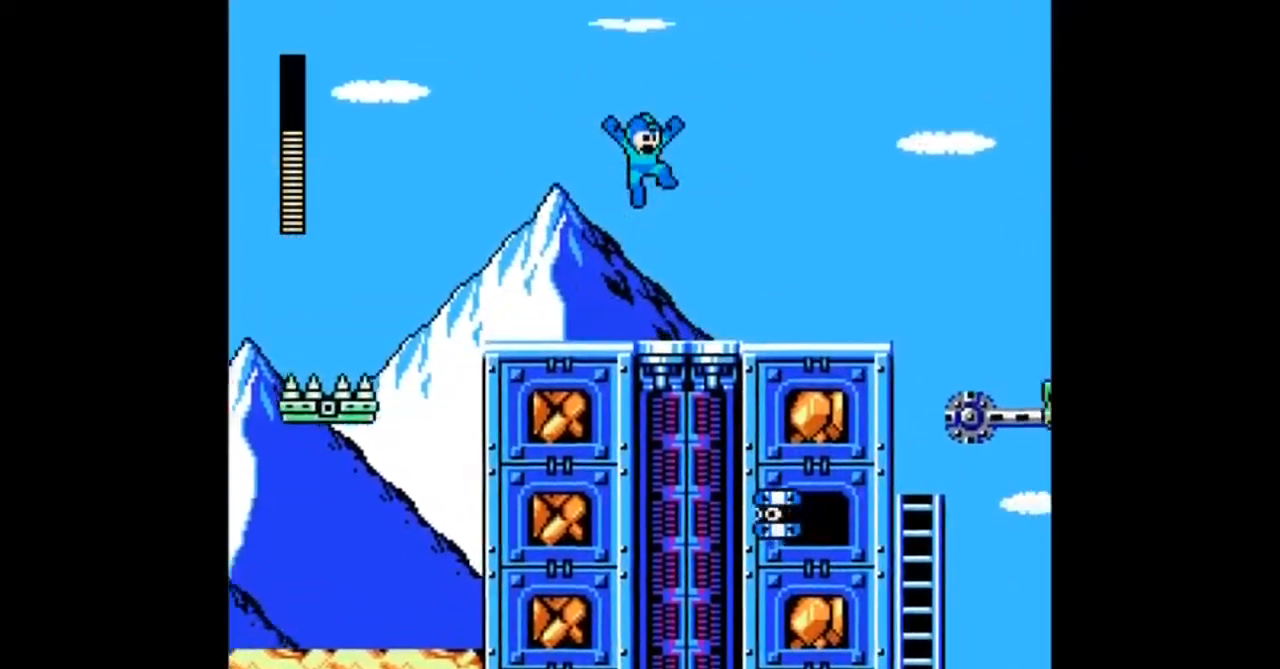
Gameplay with a controller; each line is a JSON object with the inputs held at the frame after it. "events" lists button and stick changes between this image and that frame as [ms after this image, input, new state], when the widget could be followed in between. Not read: L3 R3 START.
{"buttons": ["B", "DPAD_RIGHT"], "events": [[468, "B", "down"]]}
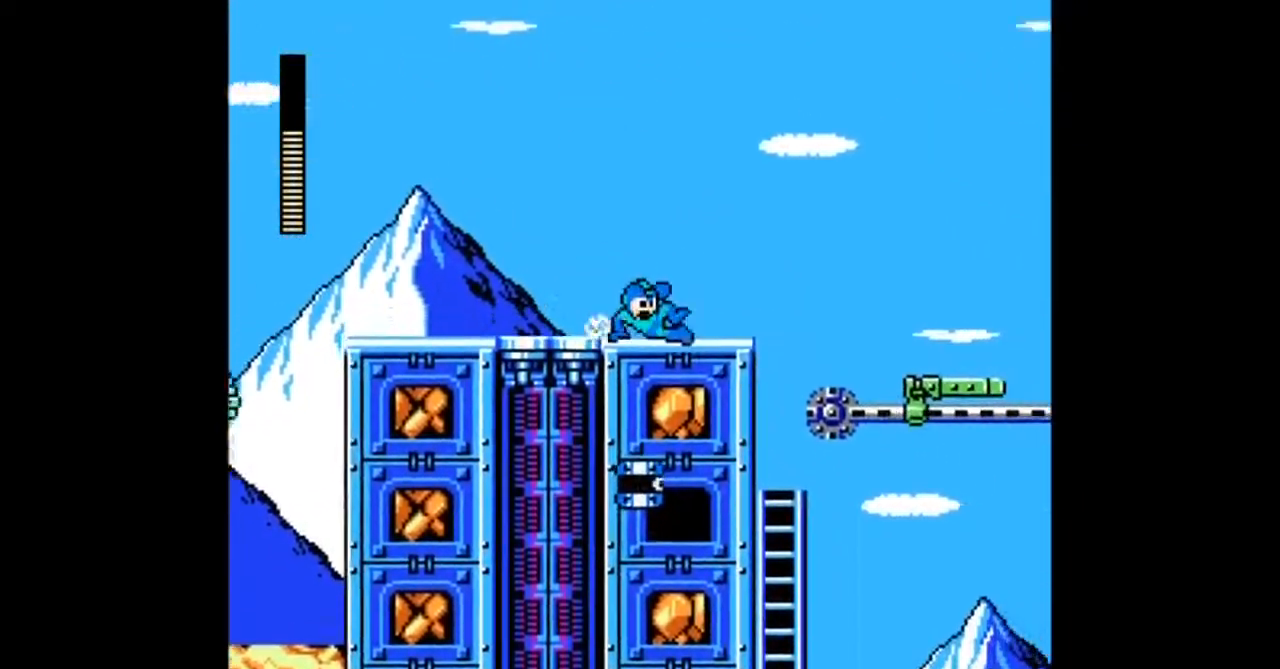
{"buttons": ["B", "DPAD_RIGHT"]}
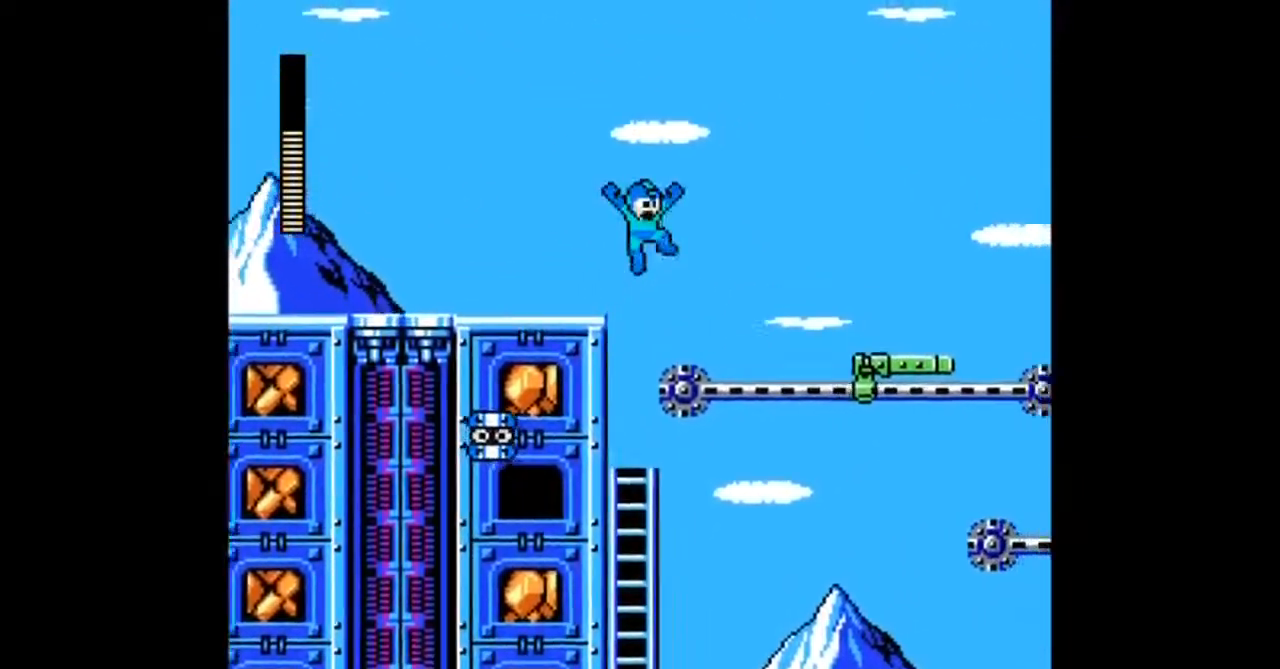
{"buttons": [], "events": [[34, "B", "up"], [34, "DPAD_RIGHT", "up"]]}
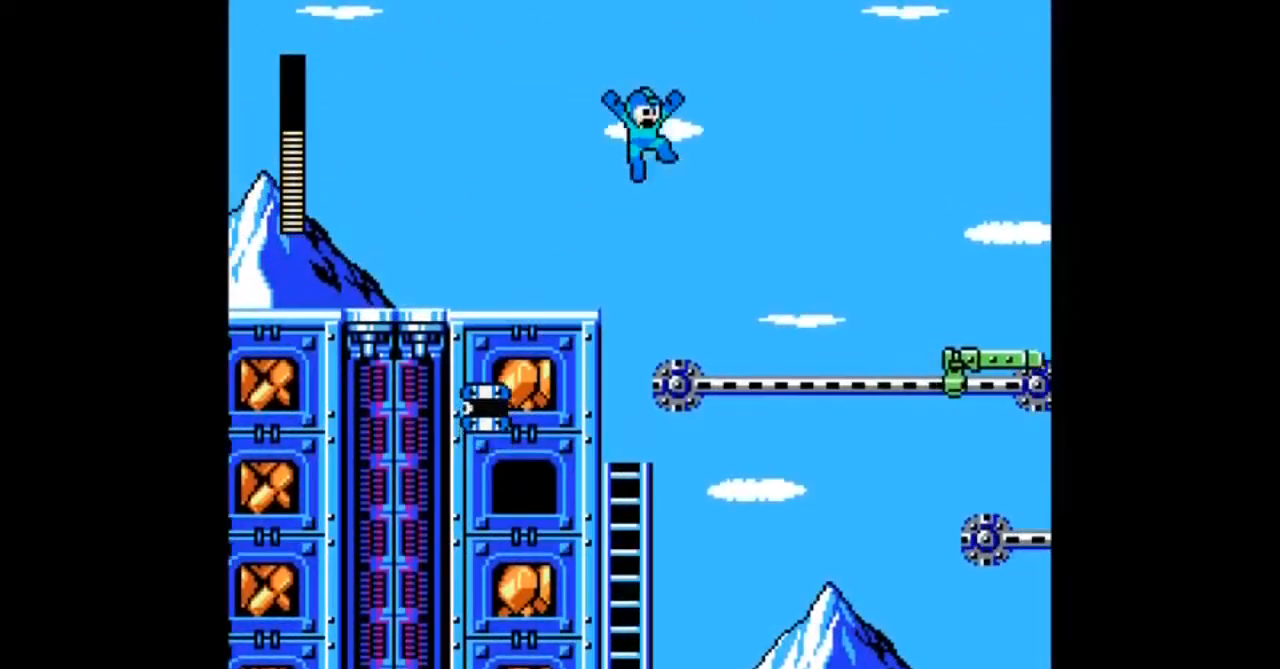
{"buttons": [], "events": [[33, "DPAD_RIGHT", "down"], [133, "DPAD_RIGHT", "up"], [267, "DPAD_LEFT", "down"], [400, "DPAD_LEFT", "up"]]}
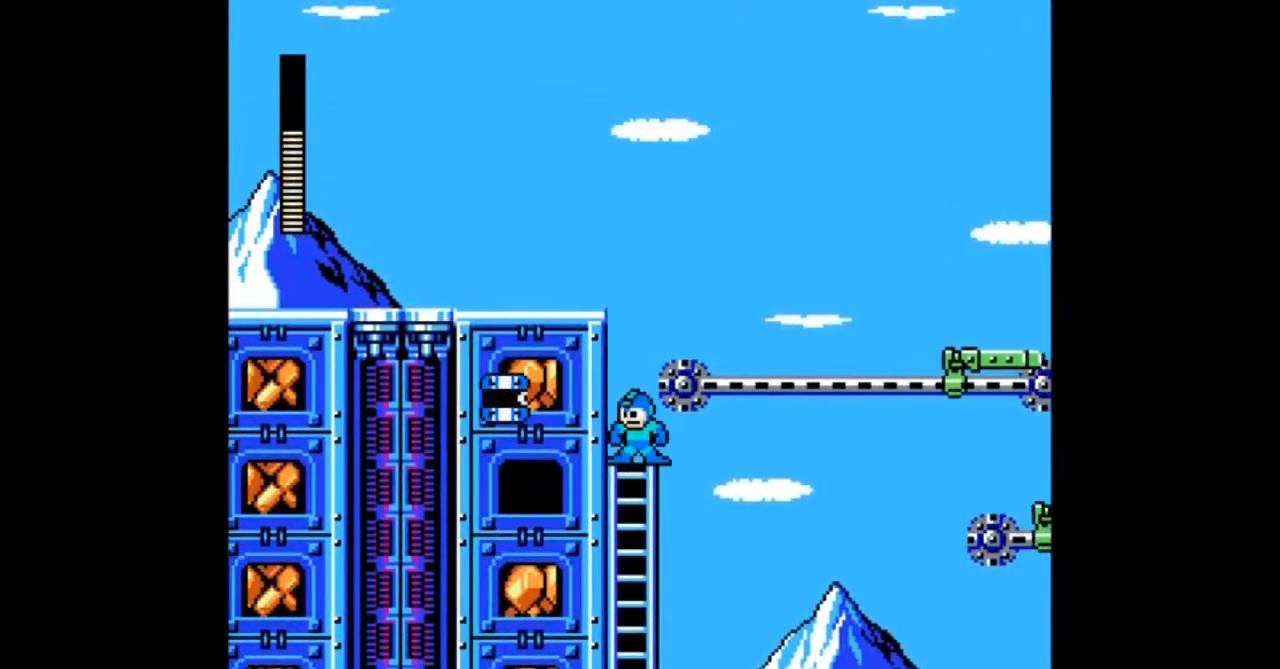
{"buttons": [], "events": []}
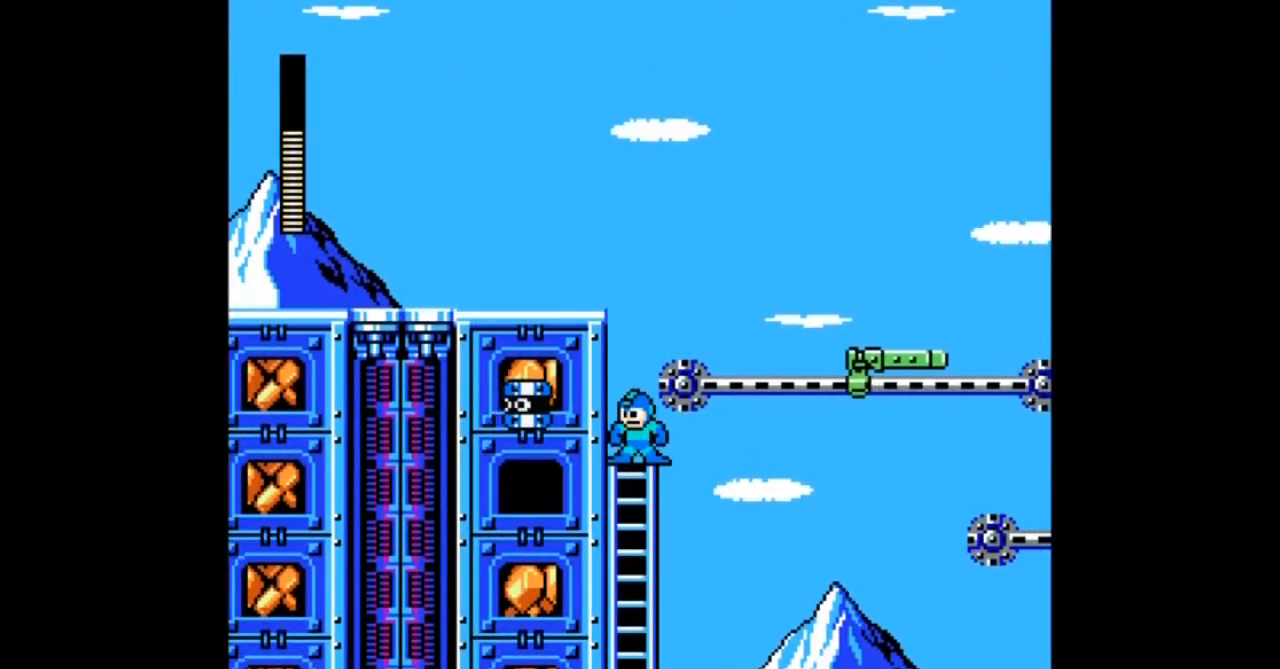
{"buttons": ["B", "DPAD_RIGHT"], "events": [[33, "DPAD_RIGHT", "down"], [67, "B", "down"]]}
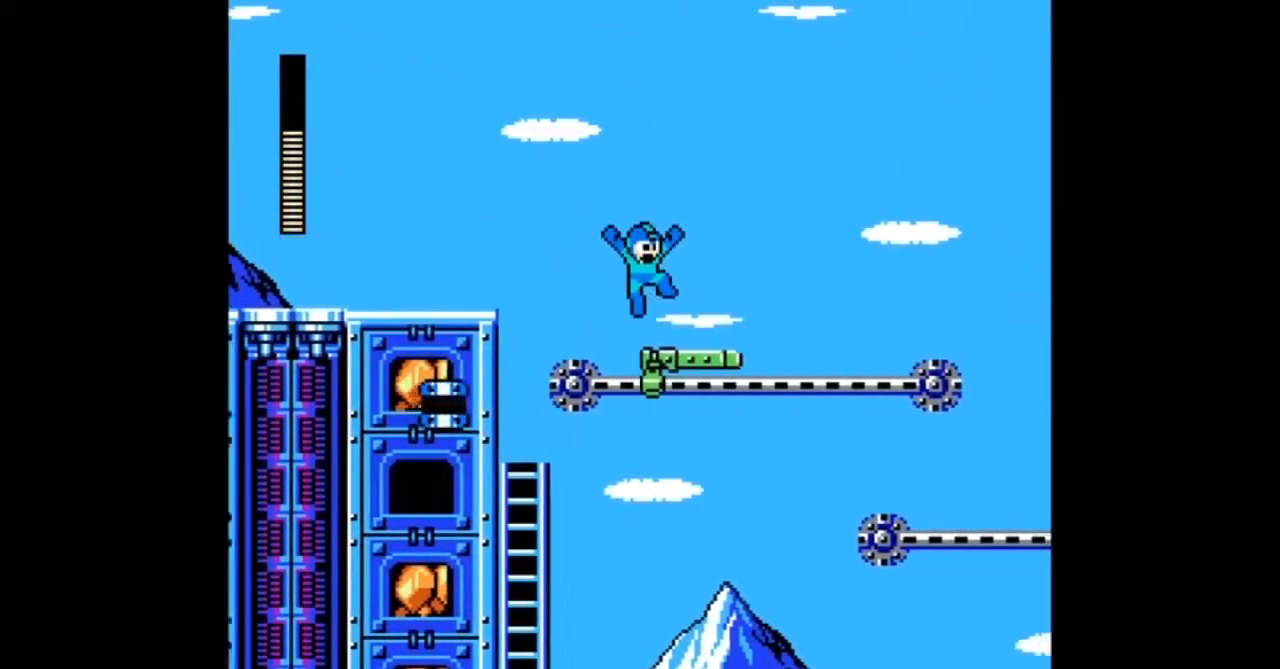
{"buttons": [], "events": [[201, "B", "up"], [234, "DPAD_RIGHT", "up"]]}
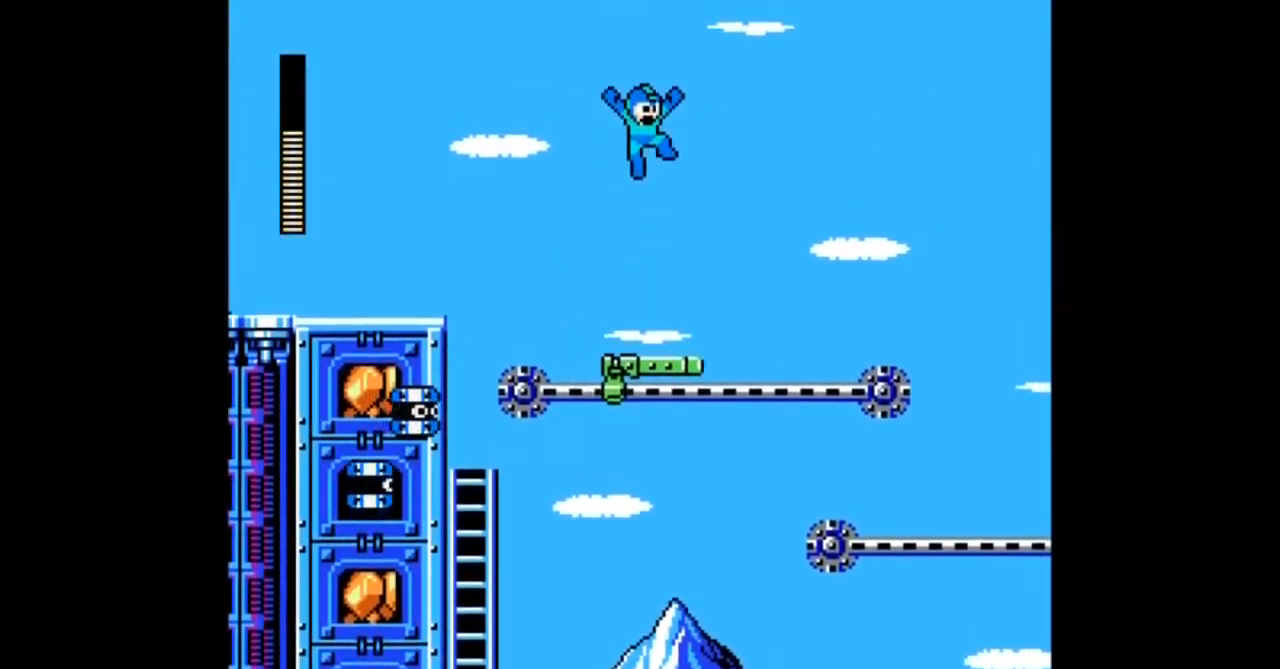
{"buttons": [], "events": [[33, "DPAD_RIGHT", "down"], [233, "DPAD_RIGHT", "up"]]}
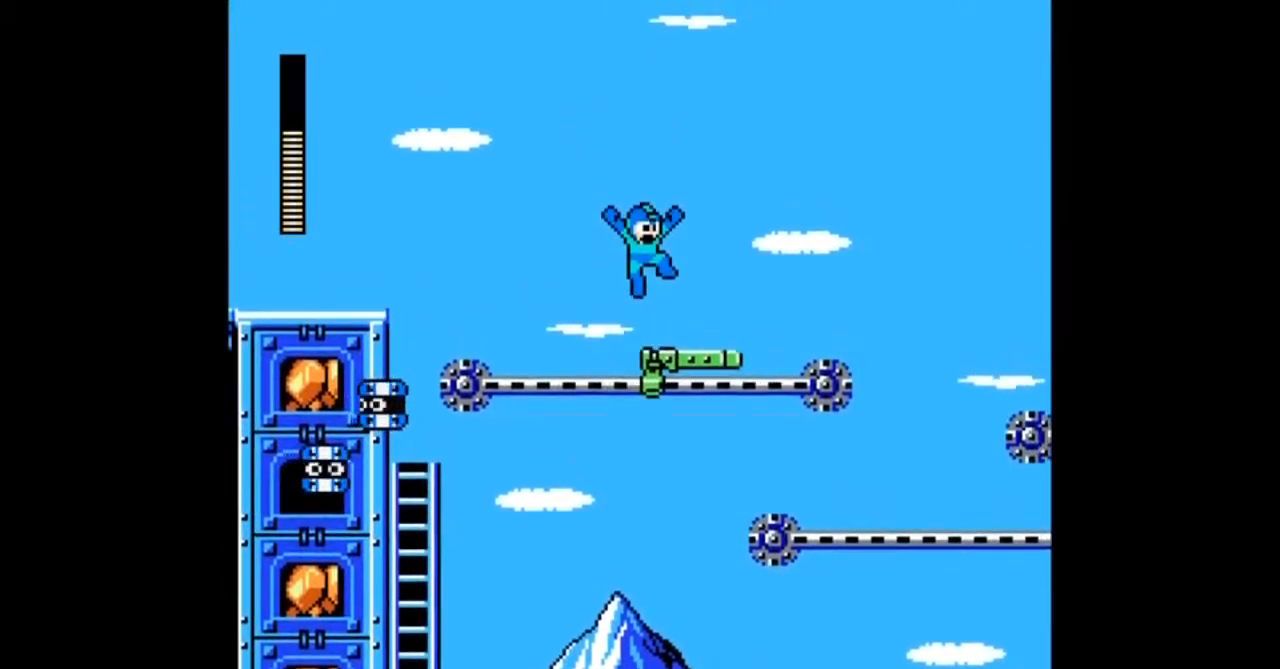
{"buttons": ["DPAD_RIGHT"], "events": [[34, "DPAD_RIGHT", "down"]]}
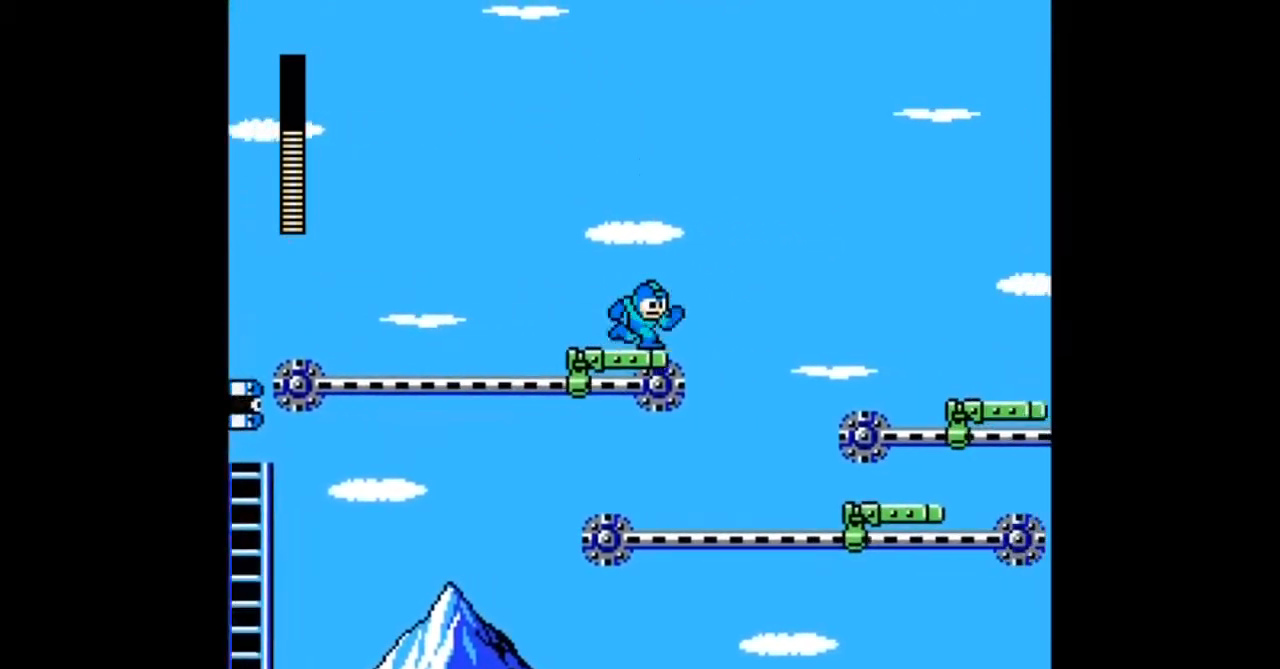
{"buttons": [], "events": [[67, "DPAD_RIGHT", "up"], [133, "B", "down"], [133, "DPAD_RIGHT", "down"], [334, "B", "up"], [467, "DPAD_RIGHT", "up"]]}
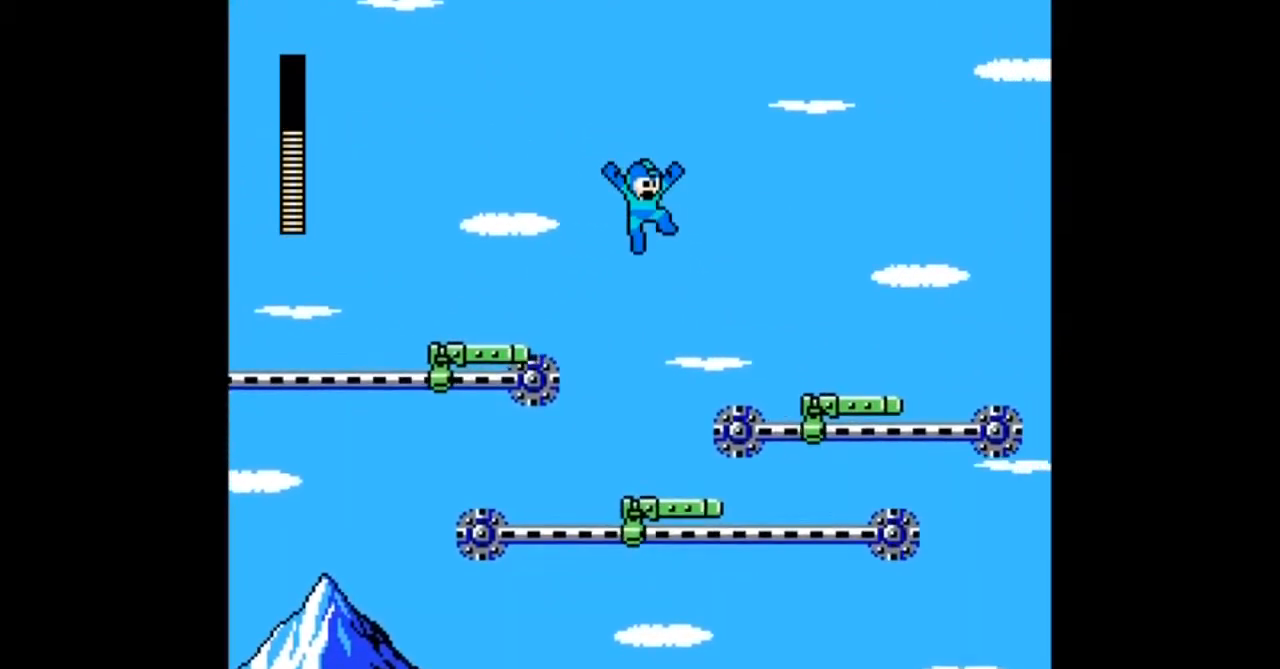
{"buttons": [], "events": [[167, "DPAD_LEFT", "down"], [334, "DPAD_LEFT", "up"]]}
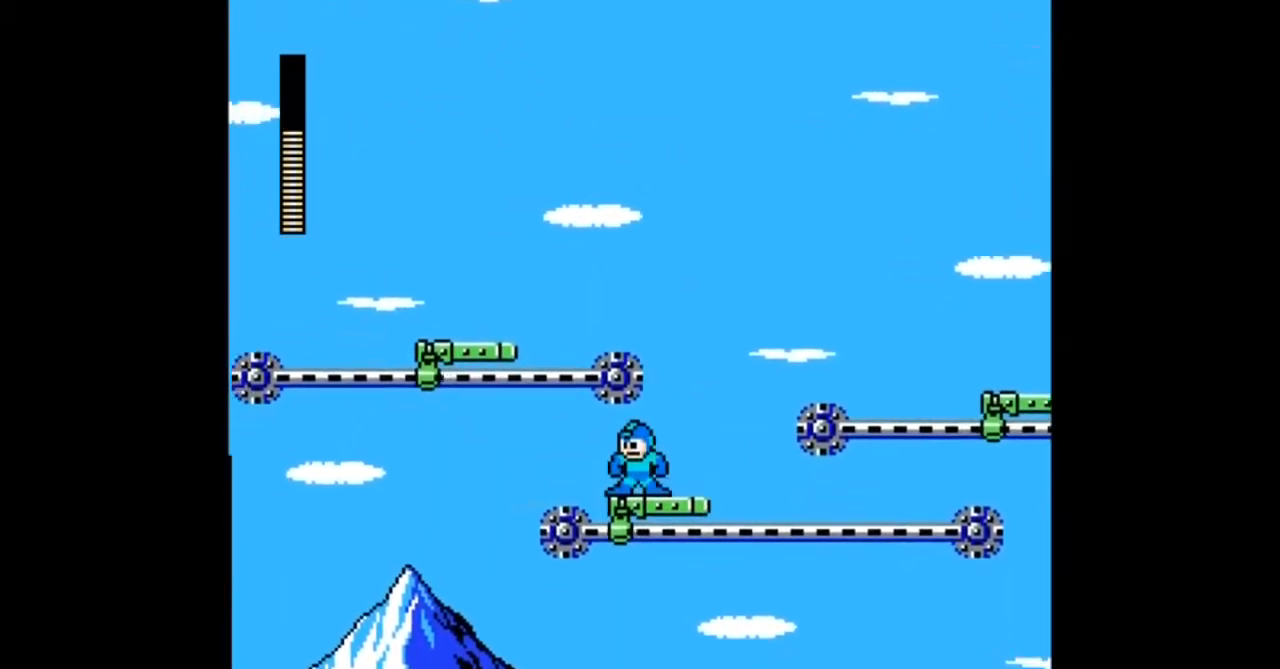
{"buttons": ["DPAD_RIGHT"], "events": [[434, "DPAD_RIGHT", "down"]]}
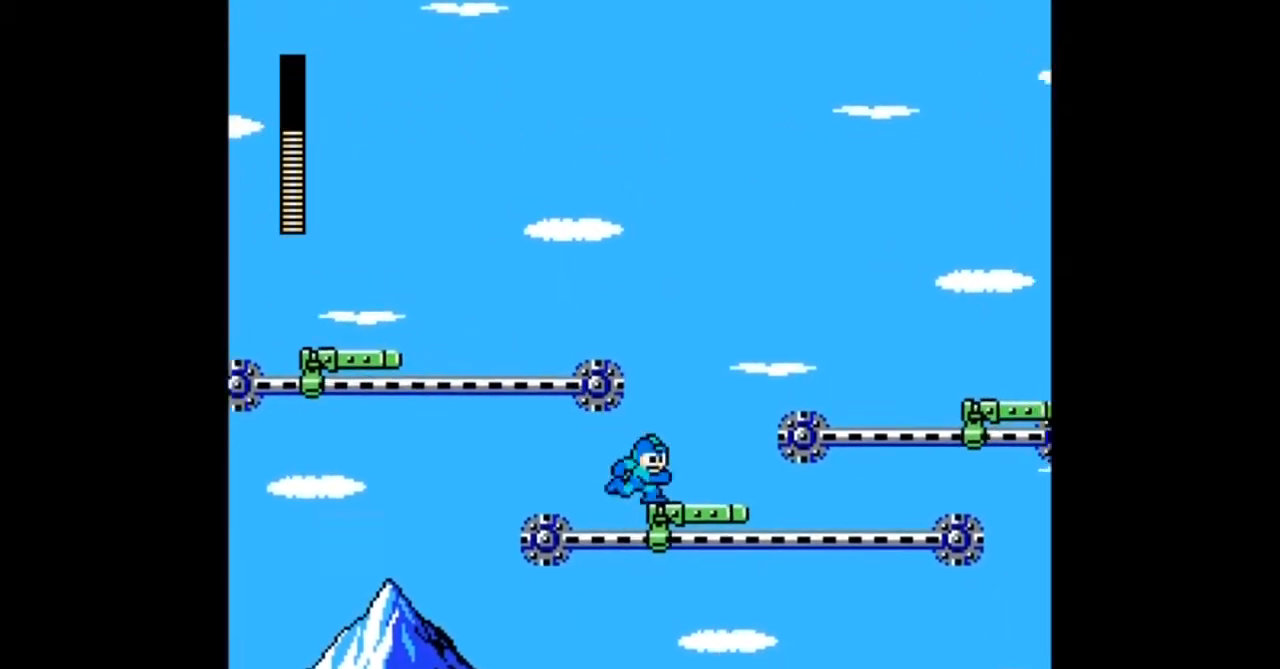
{"buttons": ["DPAD_RIGHT"], "events": [[367, "DPAD_RIGHT", "up"], [468, "DPAD_RIGHT", "down"]]}
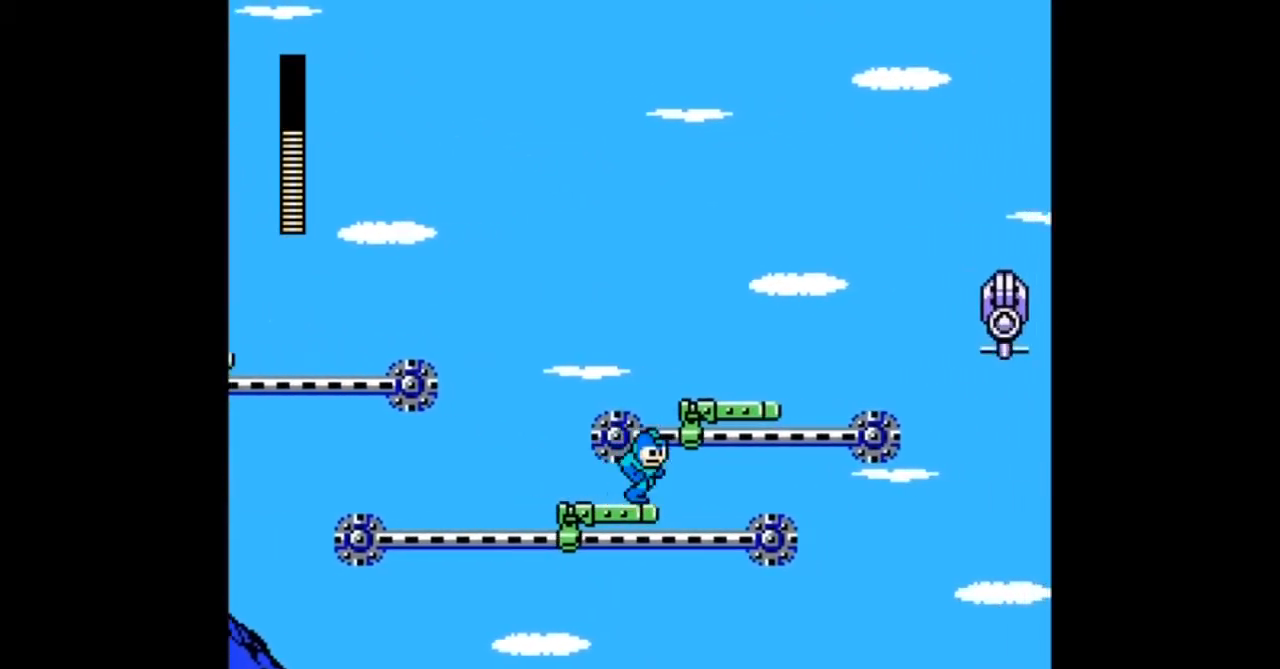
{"buttons": [], "events": [[33, "B", "down"], [267, "B", "up"], [267, "DPAD_RIGHT", "up"]]}
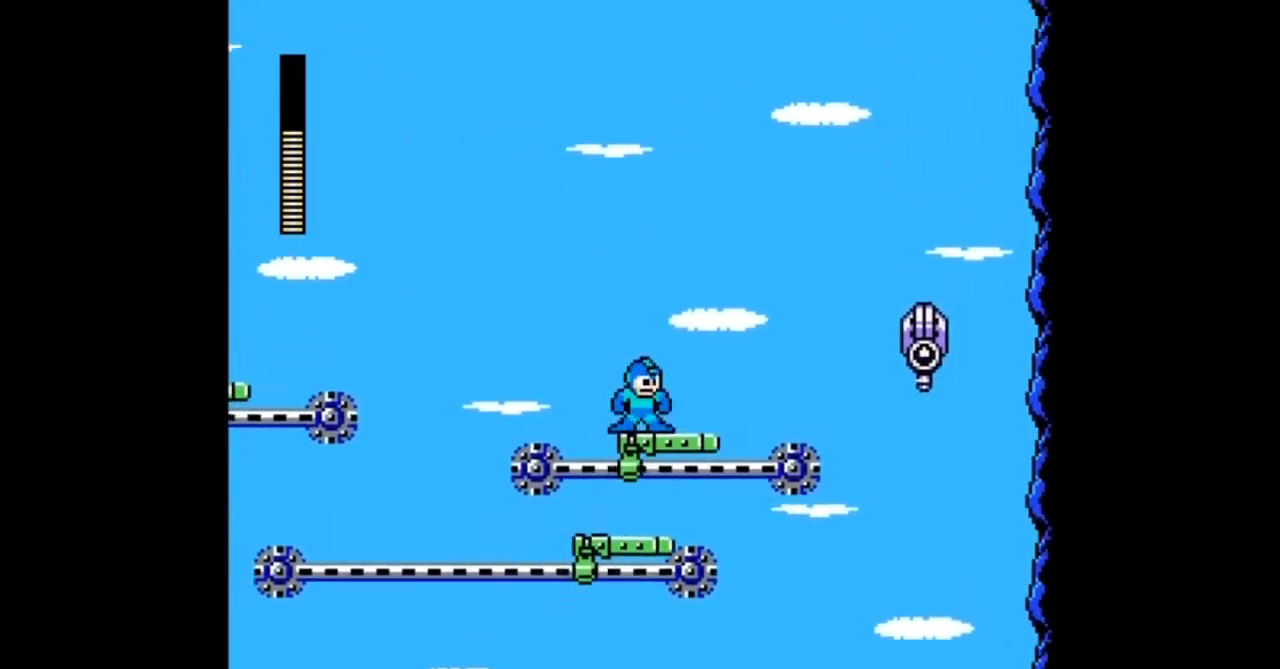
{"buttons": ["A", "DPAD_RIGHT"], "events": [[34, "DPAD_RIGHT", "down"], [234, "A", "down"], [234, "DPAD_RIGHT", "up"], [334, "A", "up"], [367, "DPAD_RIGHT", "down"], [434, "A", "down"]]}